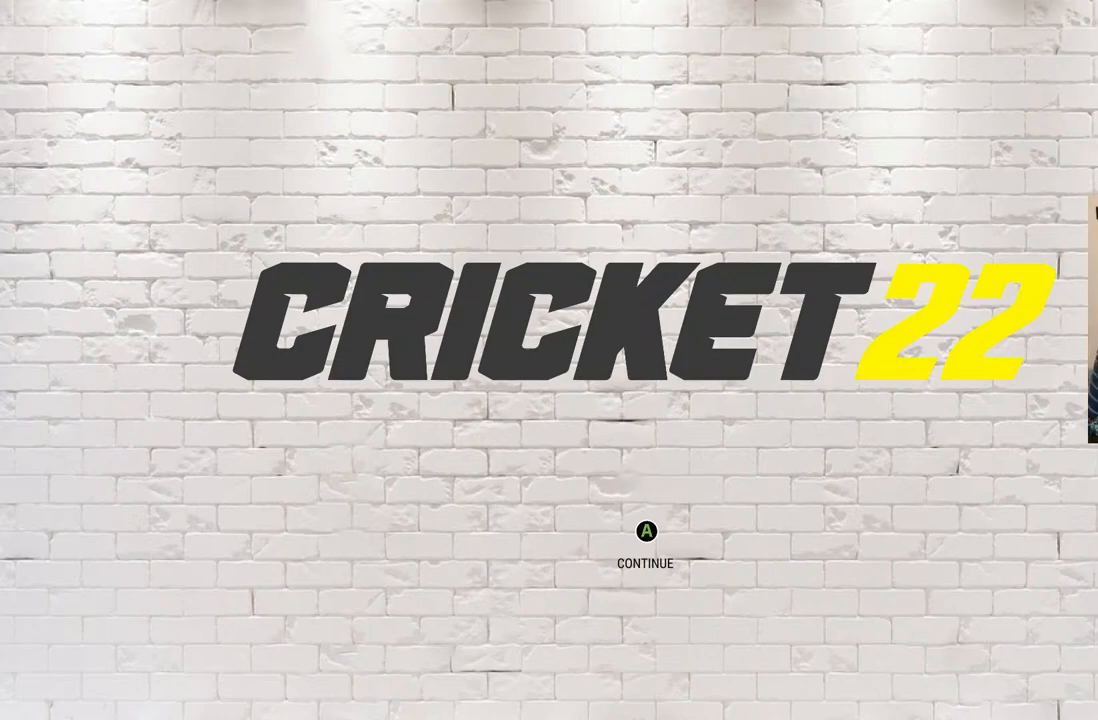
Gameplay with a controller (PlayStation layout); each line is a JSON object with the inputs held at the frame after it. "events" lists button and stick changes between this image and that frame as [ms after this image, input, new state], when the widget could be followed in between. Not read: L1 L2 L3 R1 R2 R3.
{"buttons": [], "left_stick": "center", "right_stick": "center", "events": [[33, "CROSS", "down"], [350, "CROSS", "up"]]}
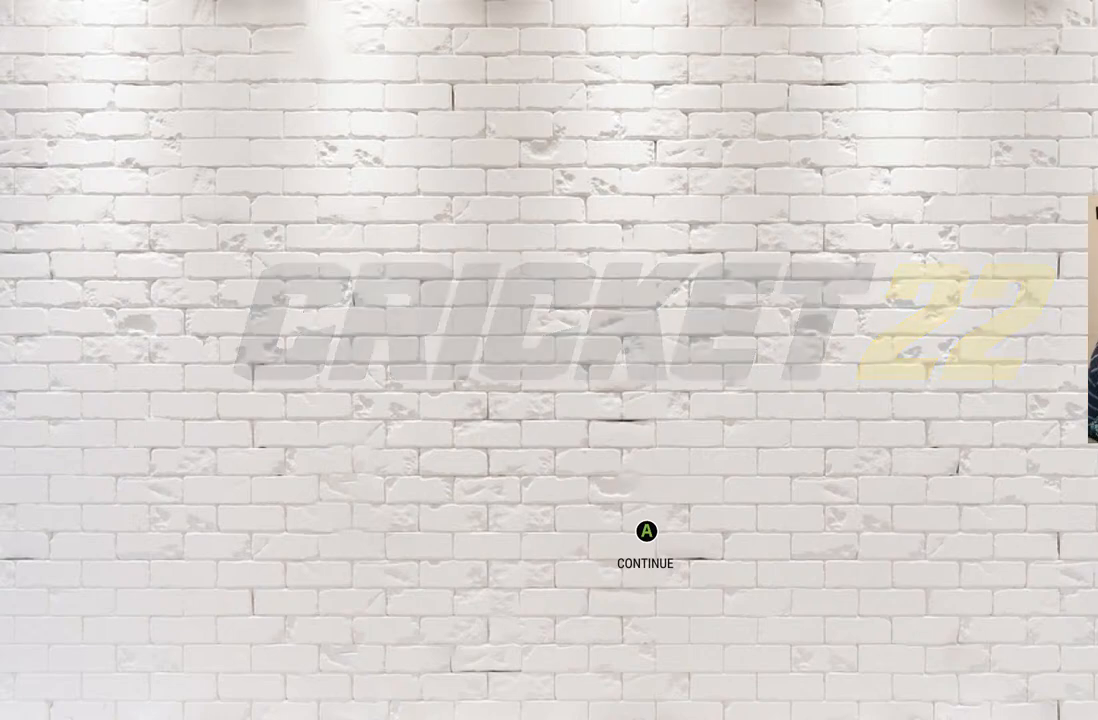
{"buttons": ["CROSS"], "left_stick": "center", "right_stick": "center", "events": [[417, "CROSS", "down"]]}
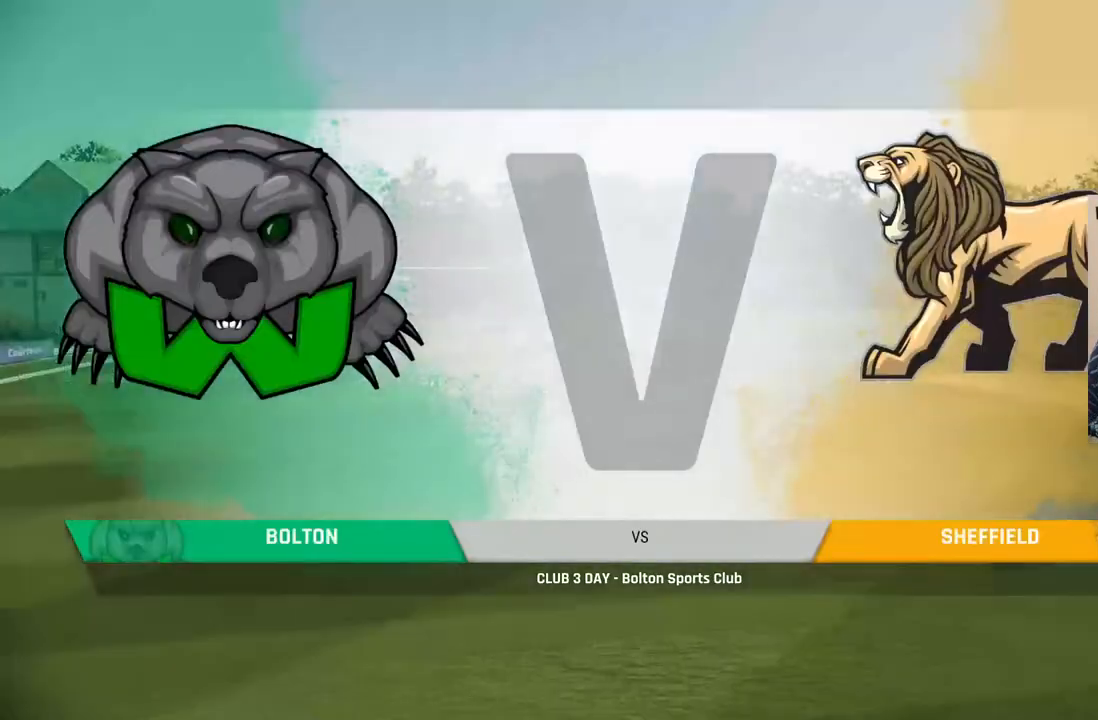
{"buttons": [], "left_stick": "center", "right_stick": "center", "events": [[433, "CROSS", "up"]]}
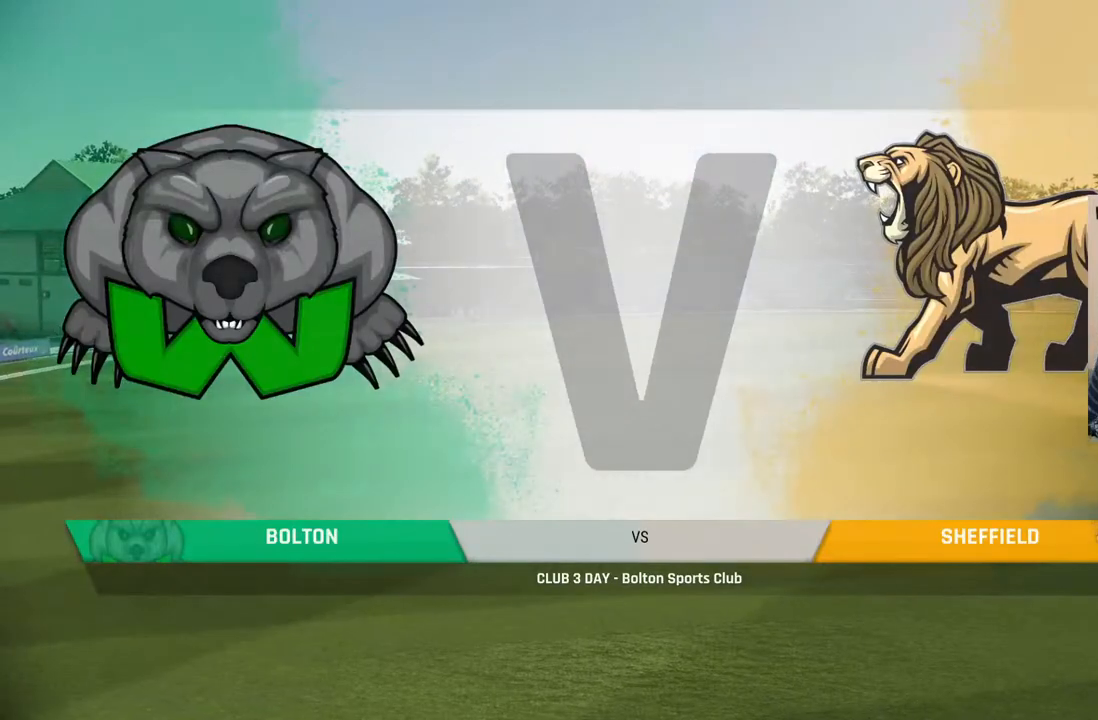
{"buttons": [], "left_stick": "center", "right_stick": "center", "events": [[50, "CROSS", "down"], [217, "CROSS", "up"]]}
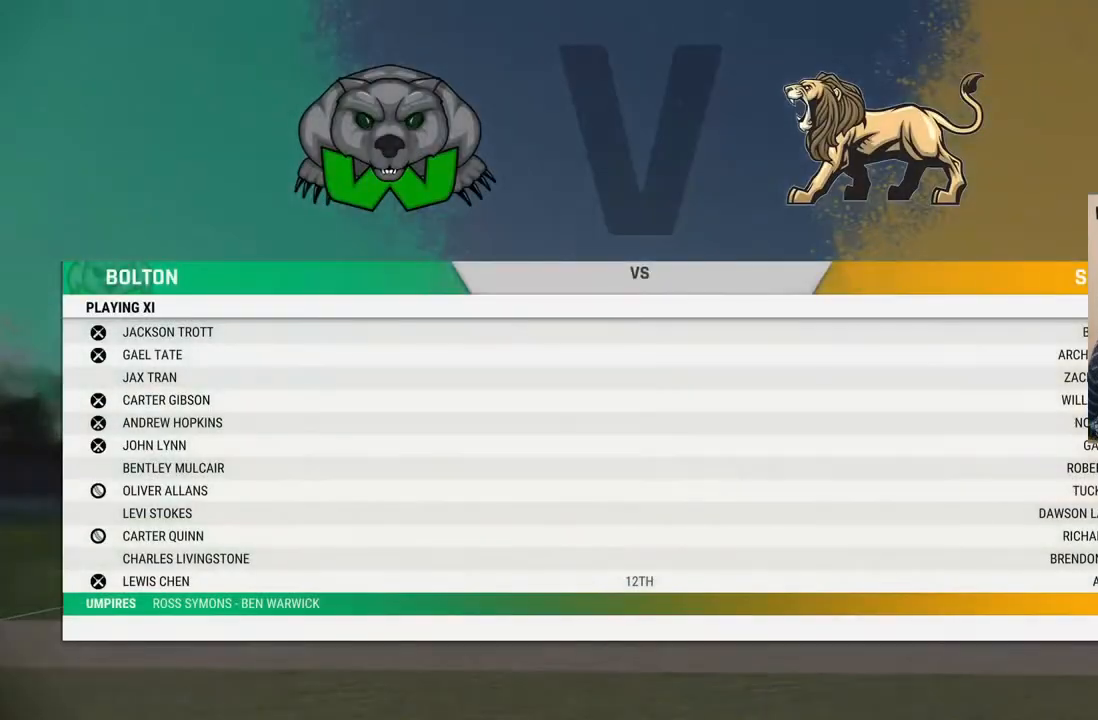
{"buttons": [], "left_stick": "center", "right_stick": "center", "events": []}
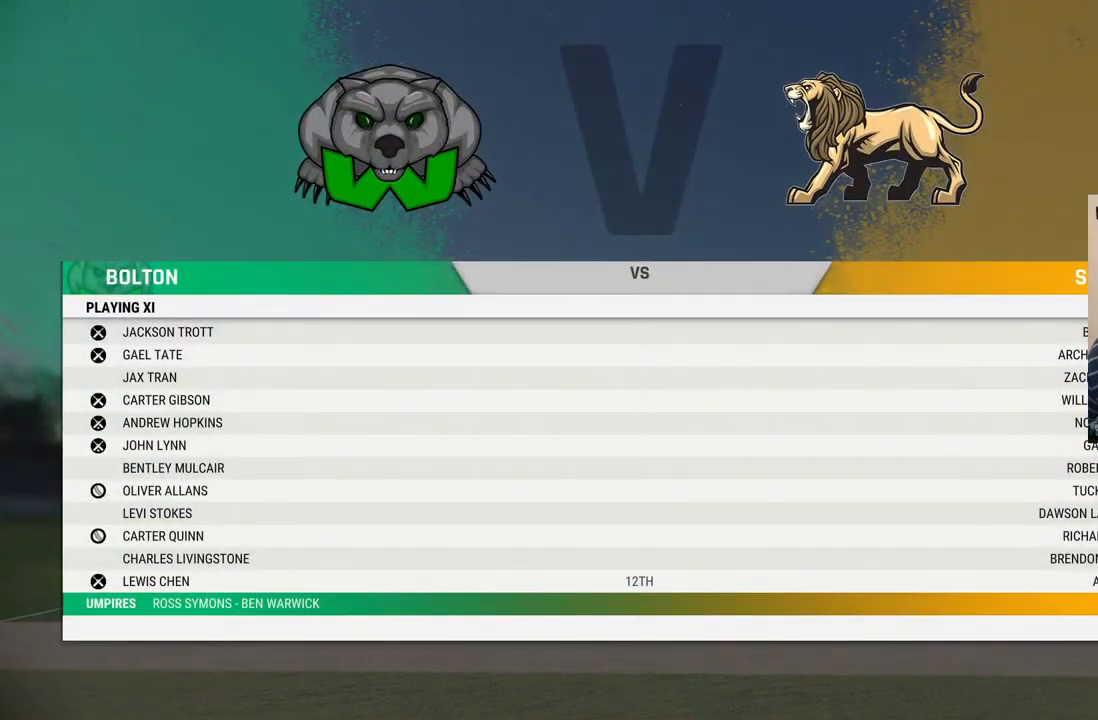
{"buttons": [], "left_stick": "center", "right_stick": "center", "events": []}
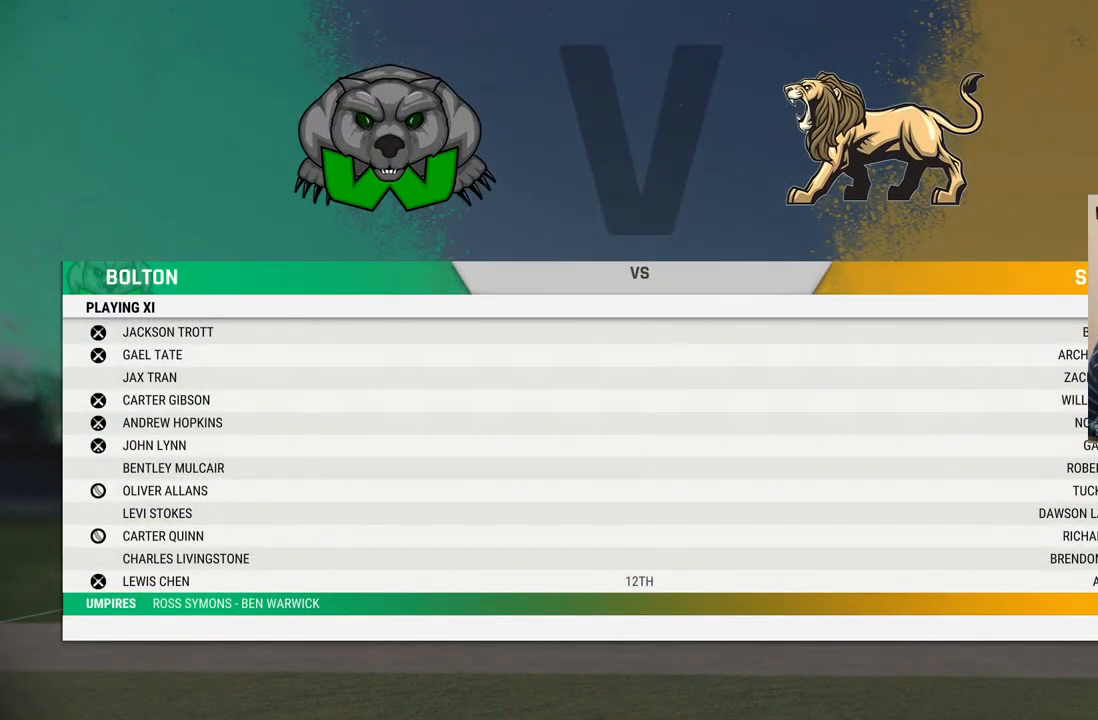
{"buttons": [], "left_stick": "center", "right_stick": "center", "events": []}
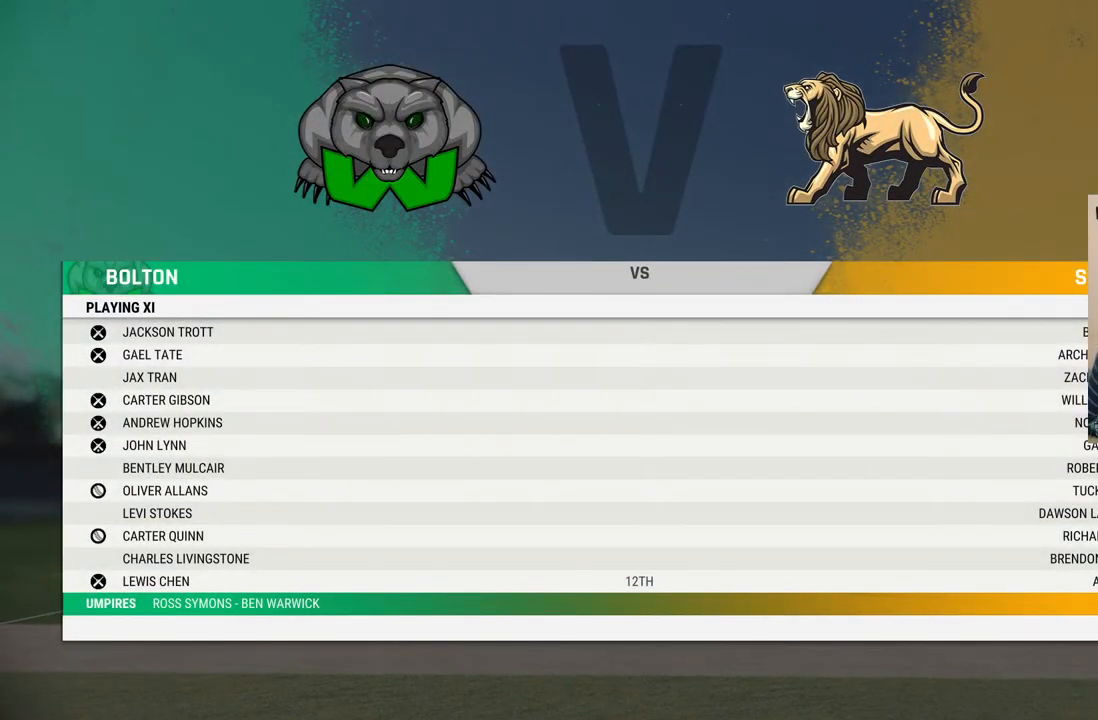
{"buttons": [], "left_stick": "center", "right_stick": "center", "events": [[250, "CROSS", "down"], [417, "CROSS", "up"]]}
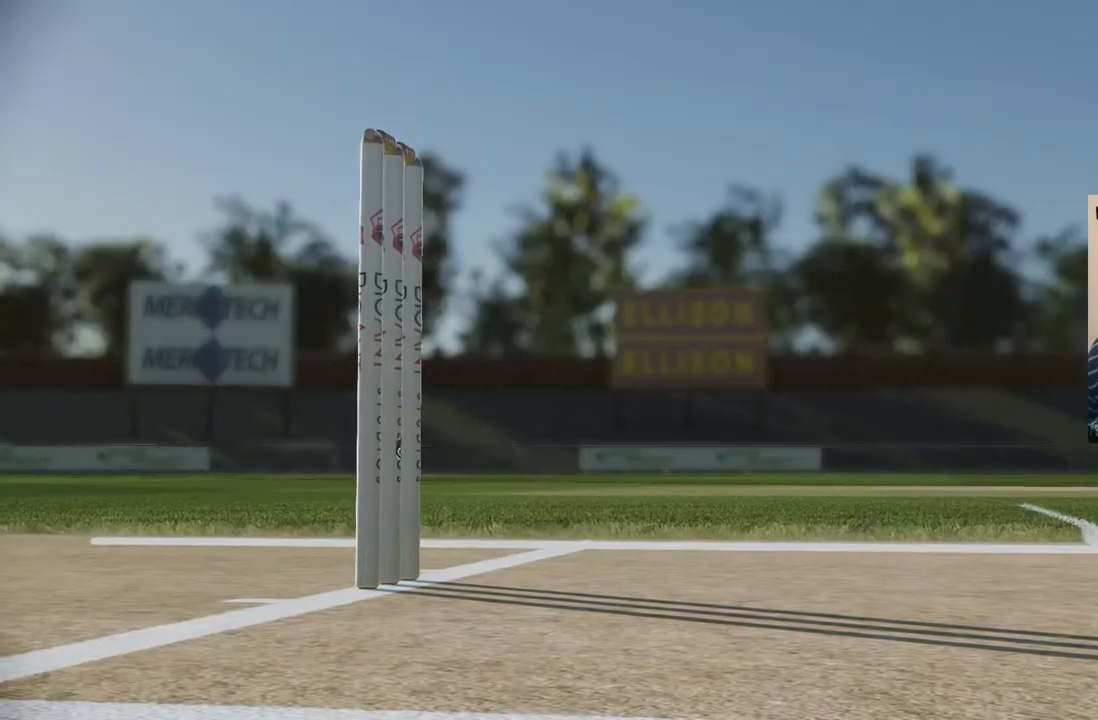
{"buttons": [], "left_stick": "center", "right_stick": "center", "events": []}
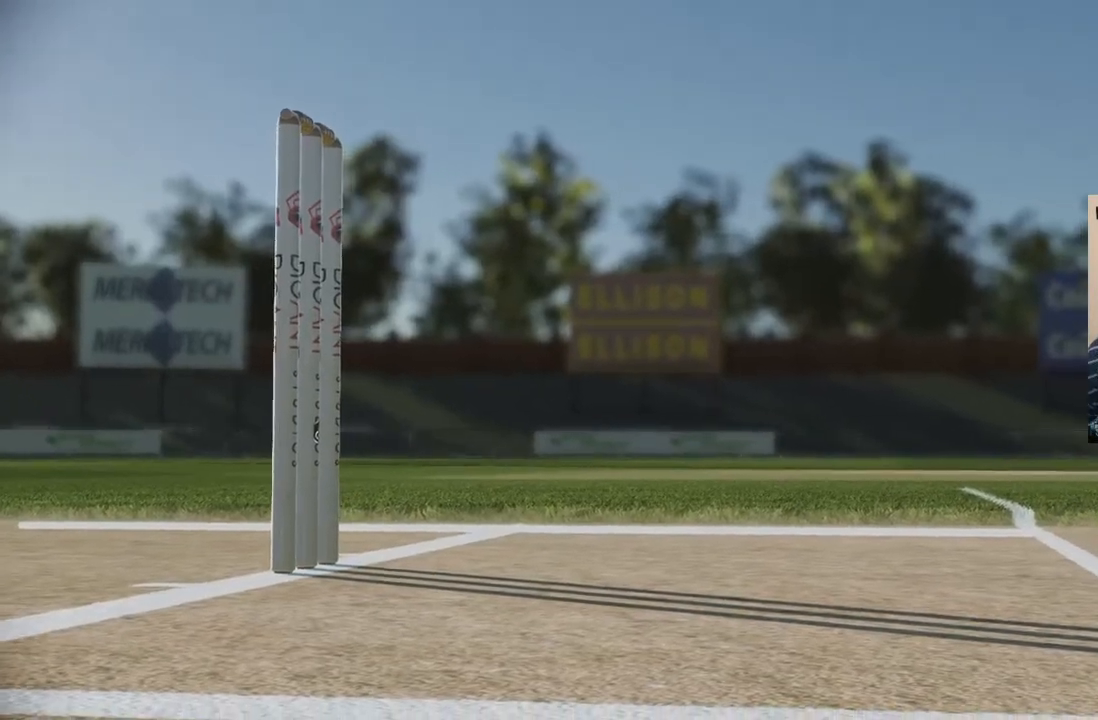
{"buttons": [], "left_stick": "center", "right_stick": "center", "events": []}
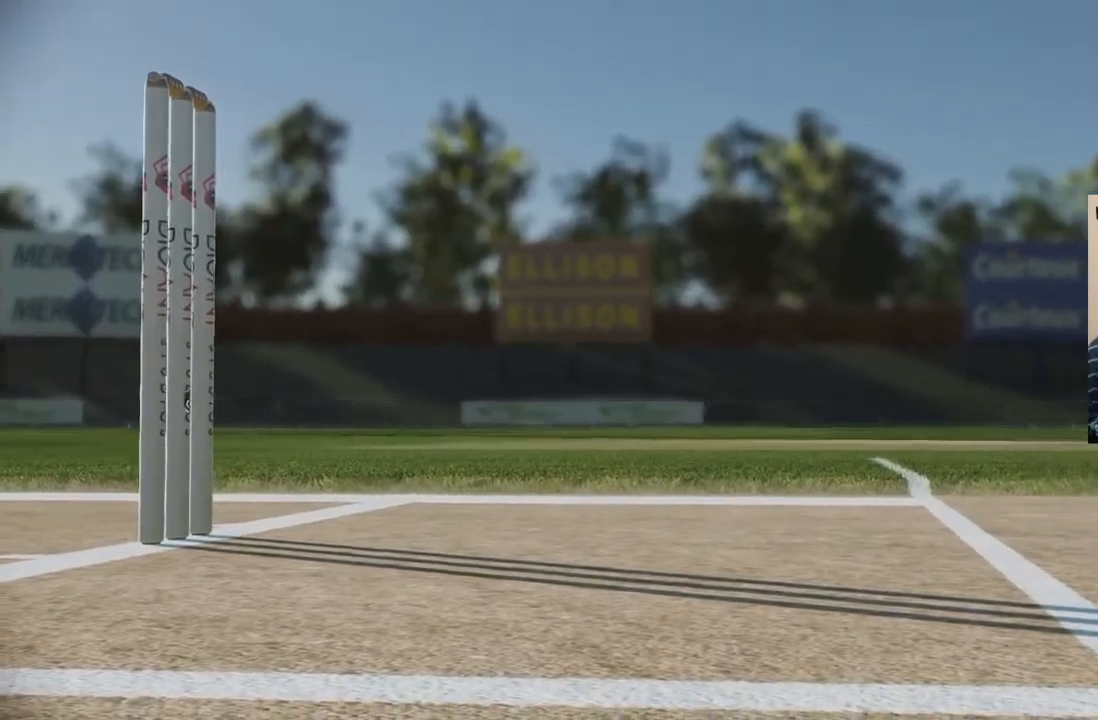
{"buttons": [], "left_stick": "center", "right_stick": "center", "events": []}
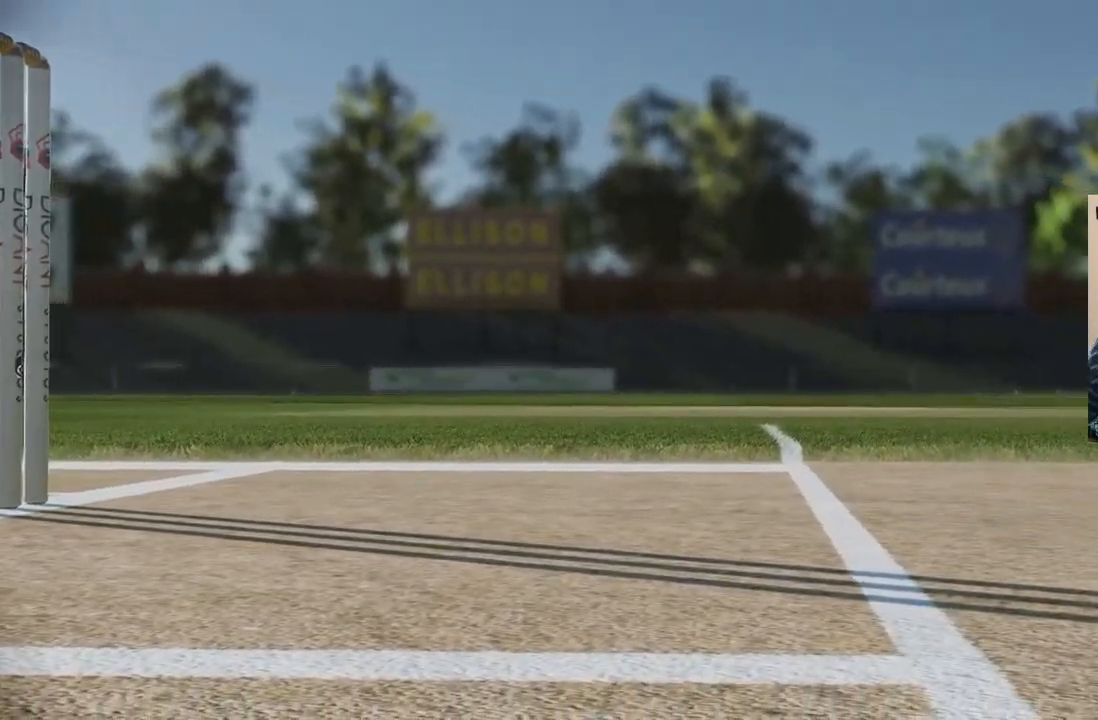
{"buttons": [], "left_stick": "center", "right_stick": "center", "events": []}
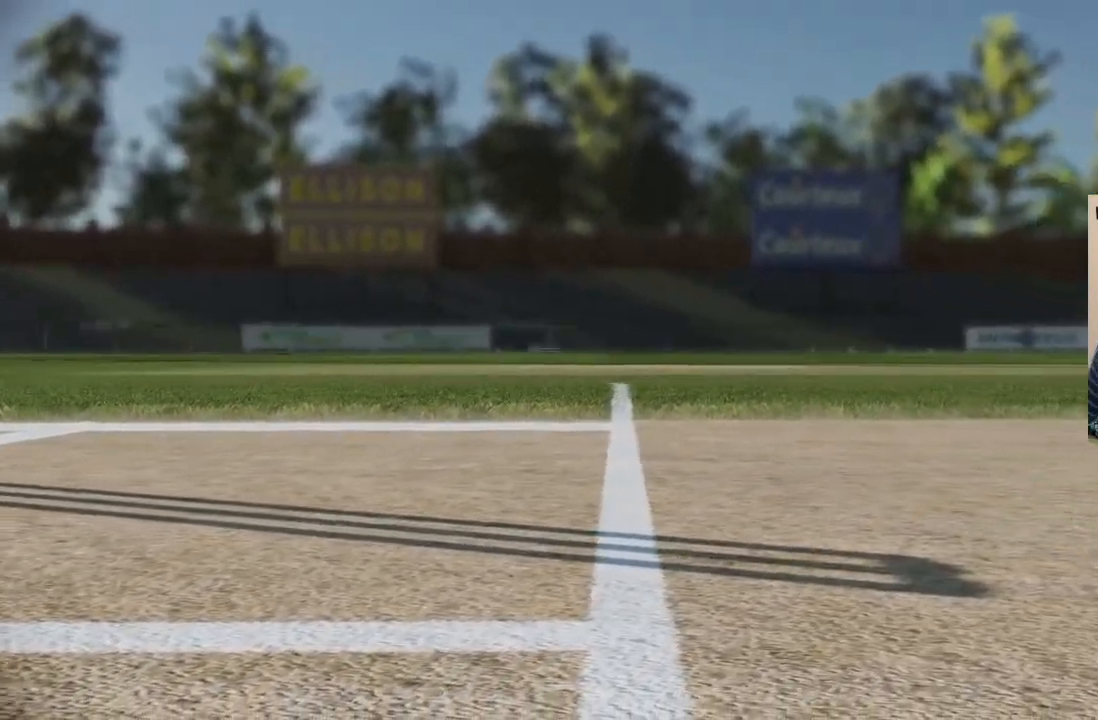
{"buttons": [], "left_stick": "center", "right_stick": "center", "events": []}
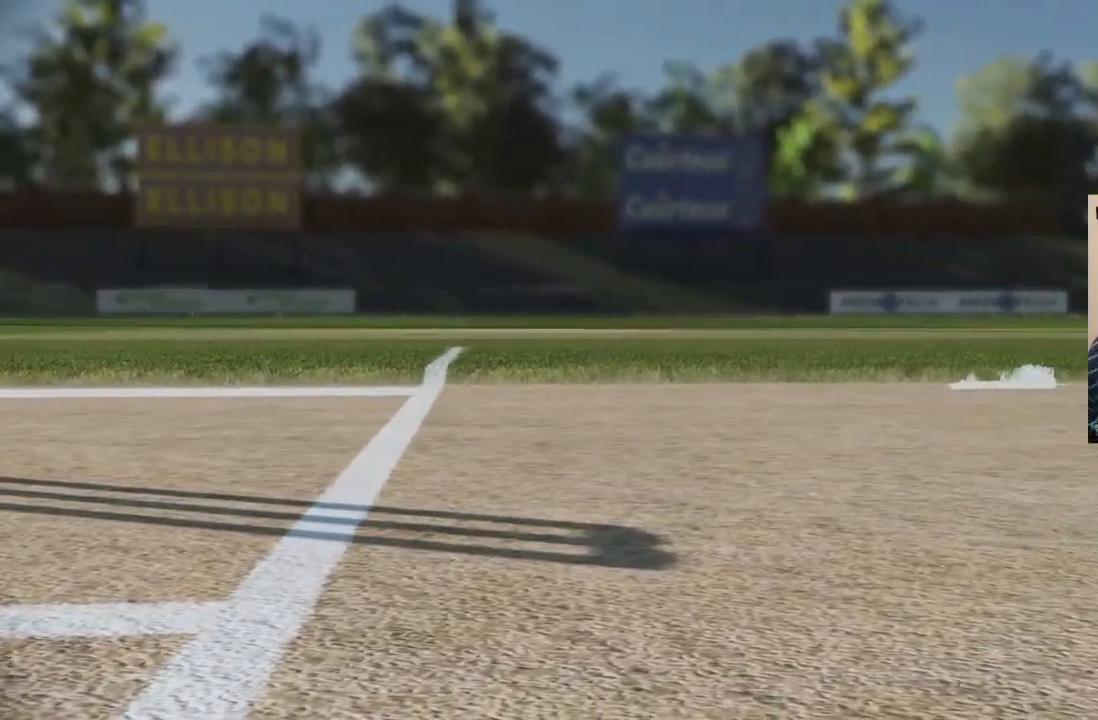
{"buttons": [], "left_stick": "center", "right_stick": "center", "events": []}
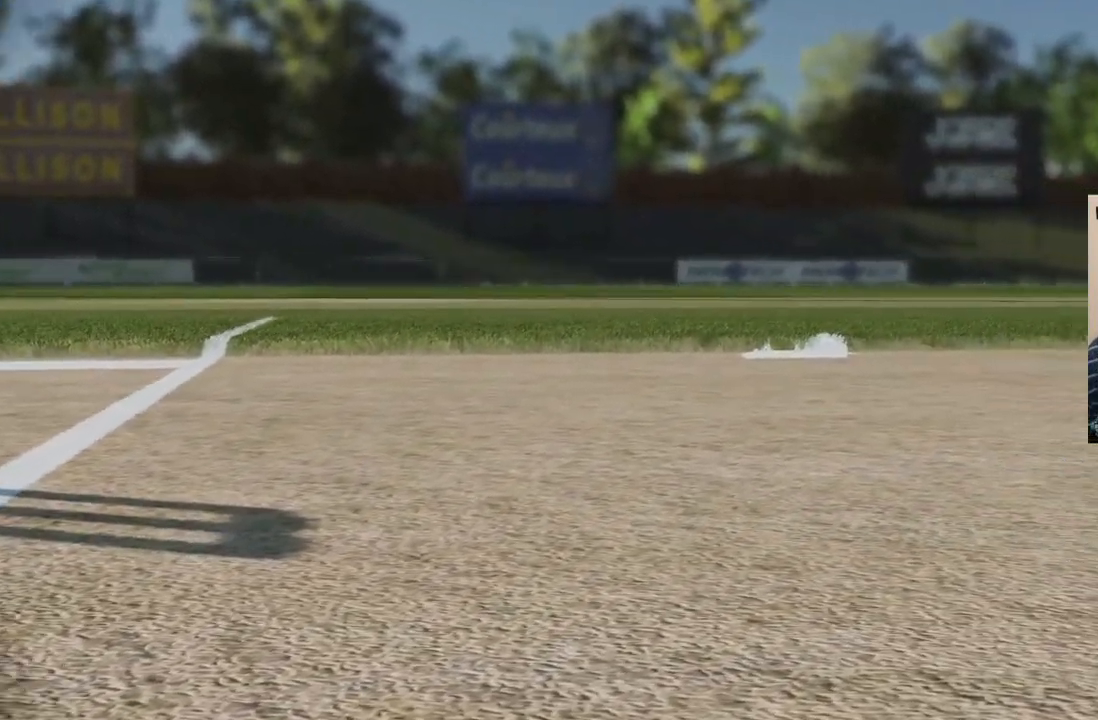
{"buttons": [], "left_stick": "center", "right_stick": "center", "events": []}
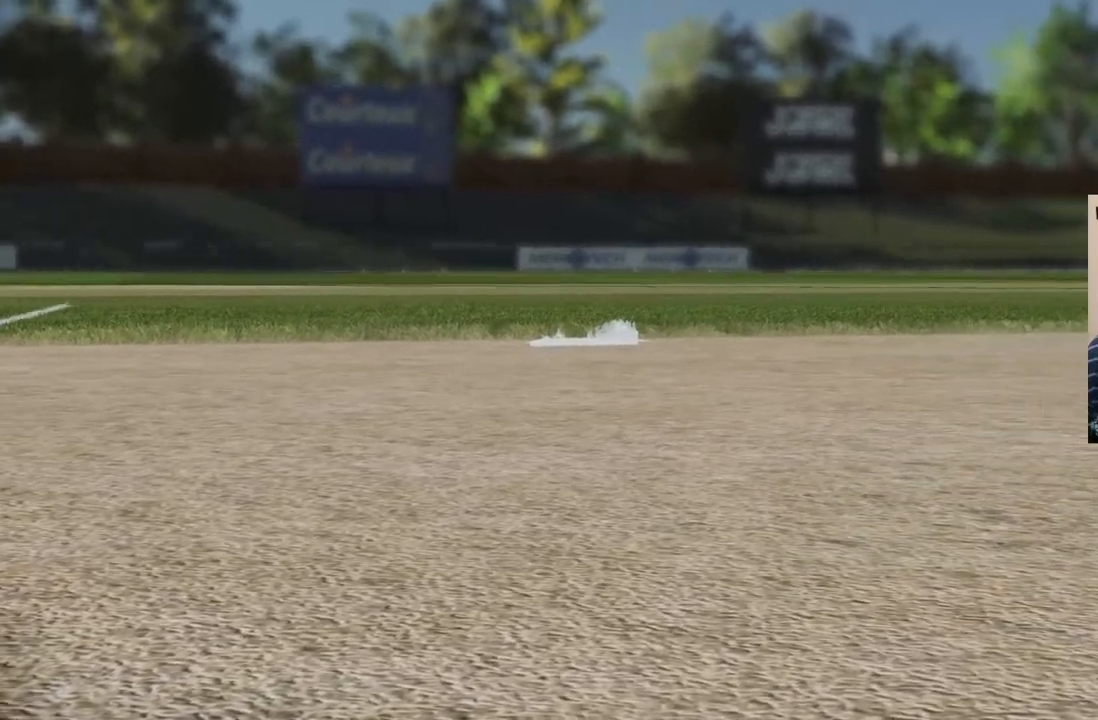
{"buttons": [], "left_stick": "center", "right_stick": "center", "events": []}
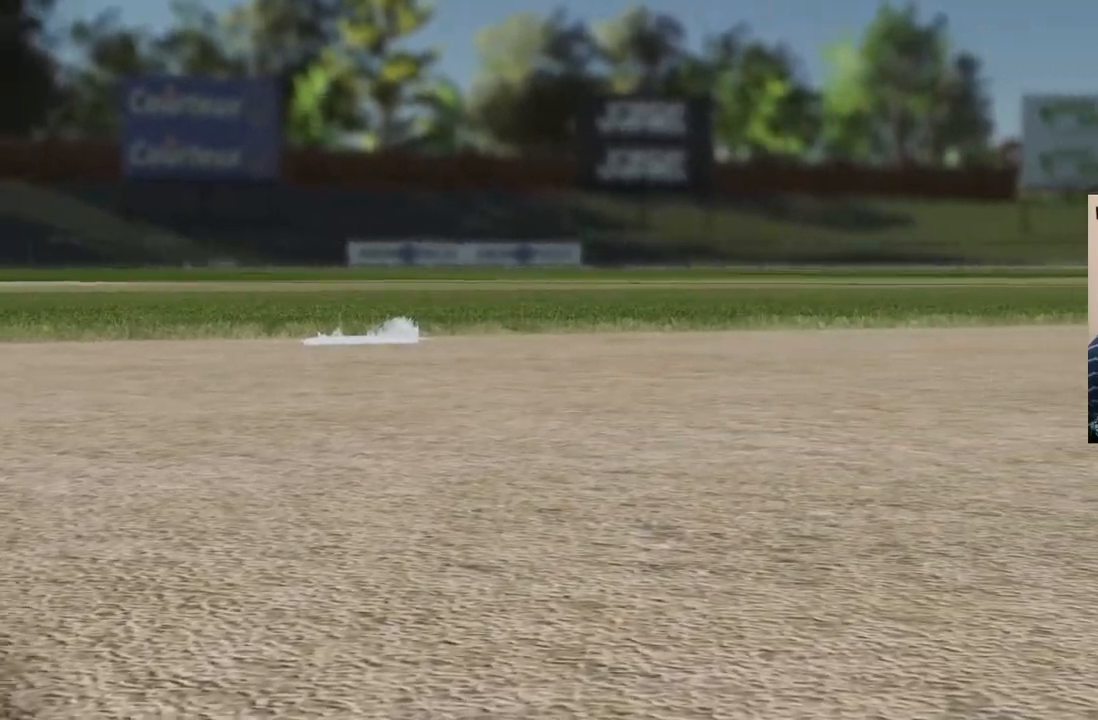
{"buttons": [], "left_stick": "center", "right_stick": "center", "events": []}
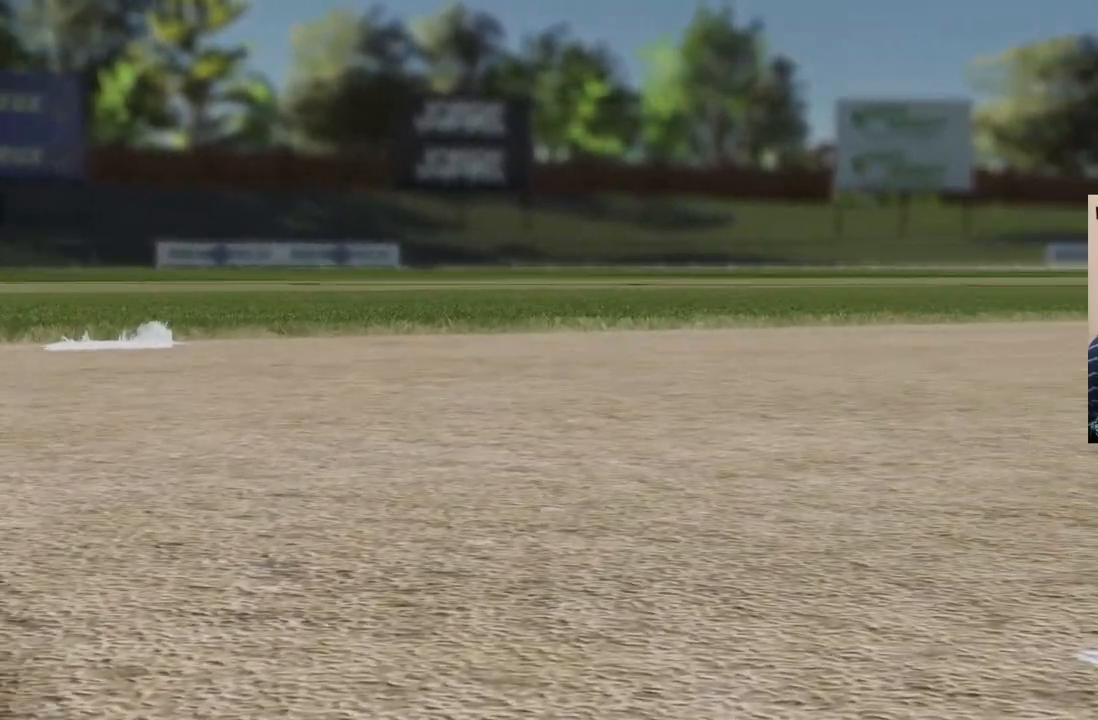
{"buttons": [], "left_stick": "center", "right_stick": "center", "events": []}
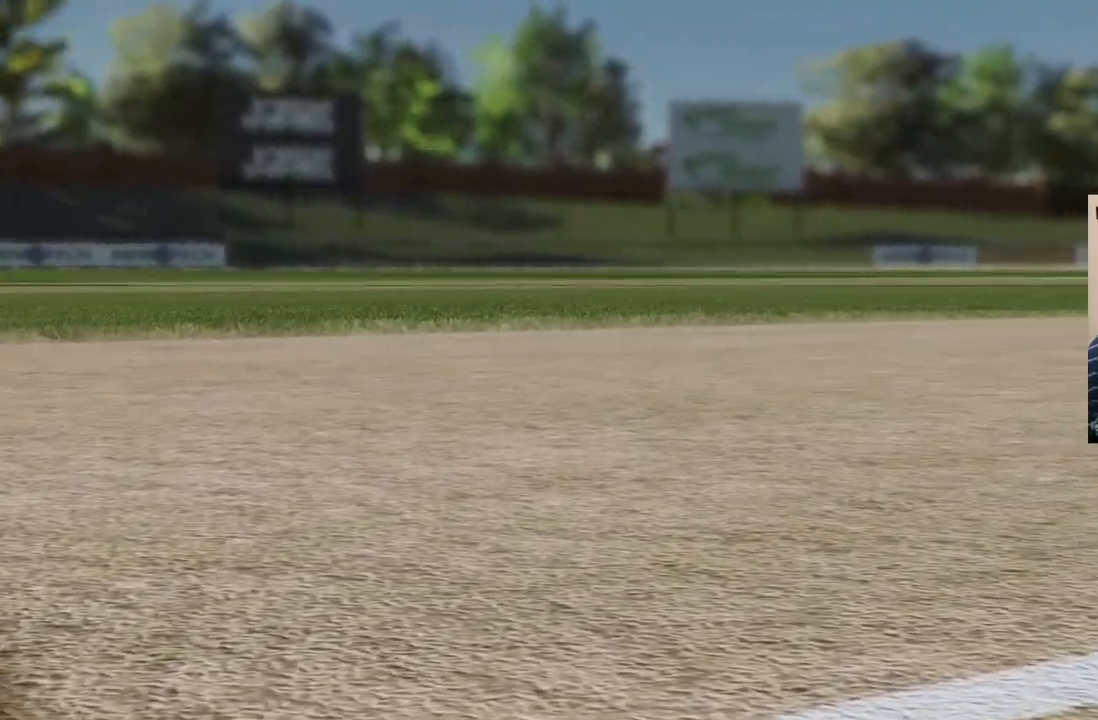
{"buttons": ["CROSS"], "left_stick": "center", "right_stick": "center", "events": [[333, "CROSS", "down"]]}
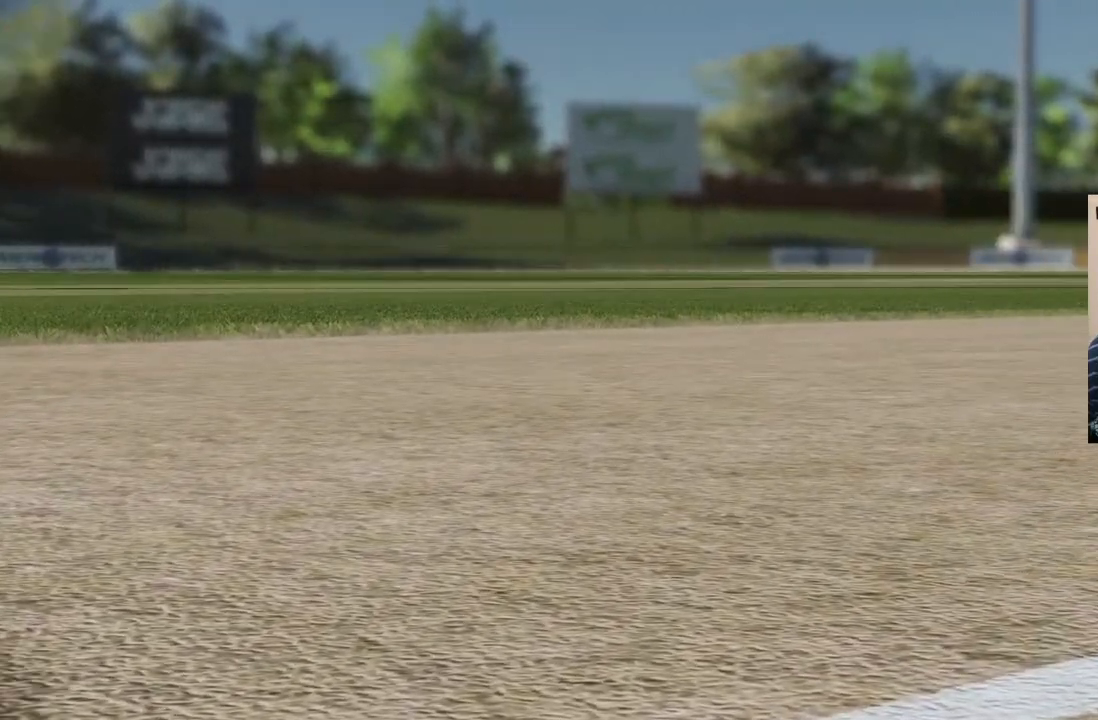
{"buttons": [], "left_stick": "center", "right_stick": "center", "events": [[17, "CROSS", "up"]]}
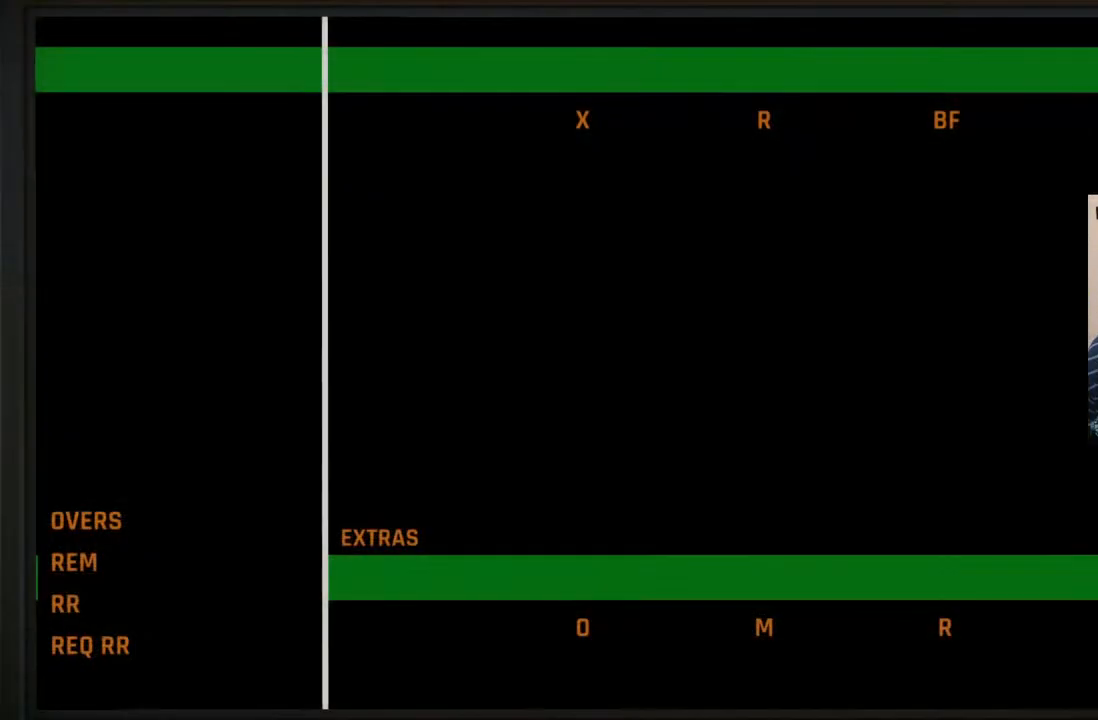
{"buttons": [], "left_stick": "center", "right_stick": "center", "events": [[283, "CROSS", "down"], [383, "CROSS", "up"]]}
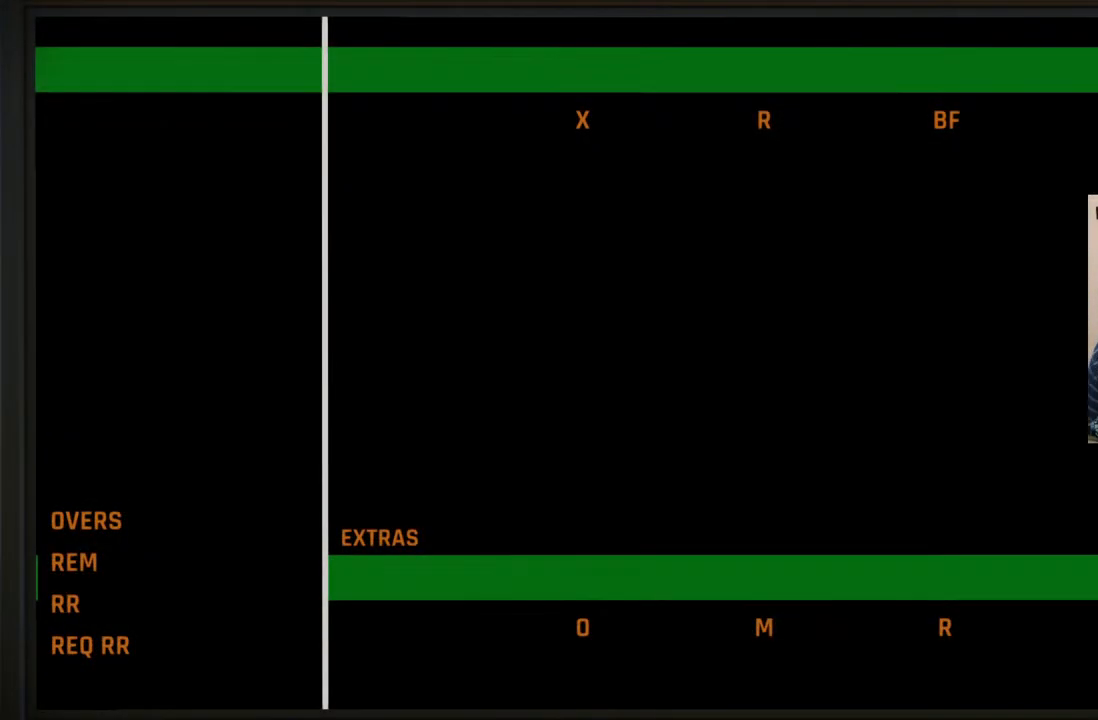
{"buttons": ["CROSS"], "left_stick": "center", "right_stick": "center", "events": [[433, "CROSS", "down"]]}
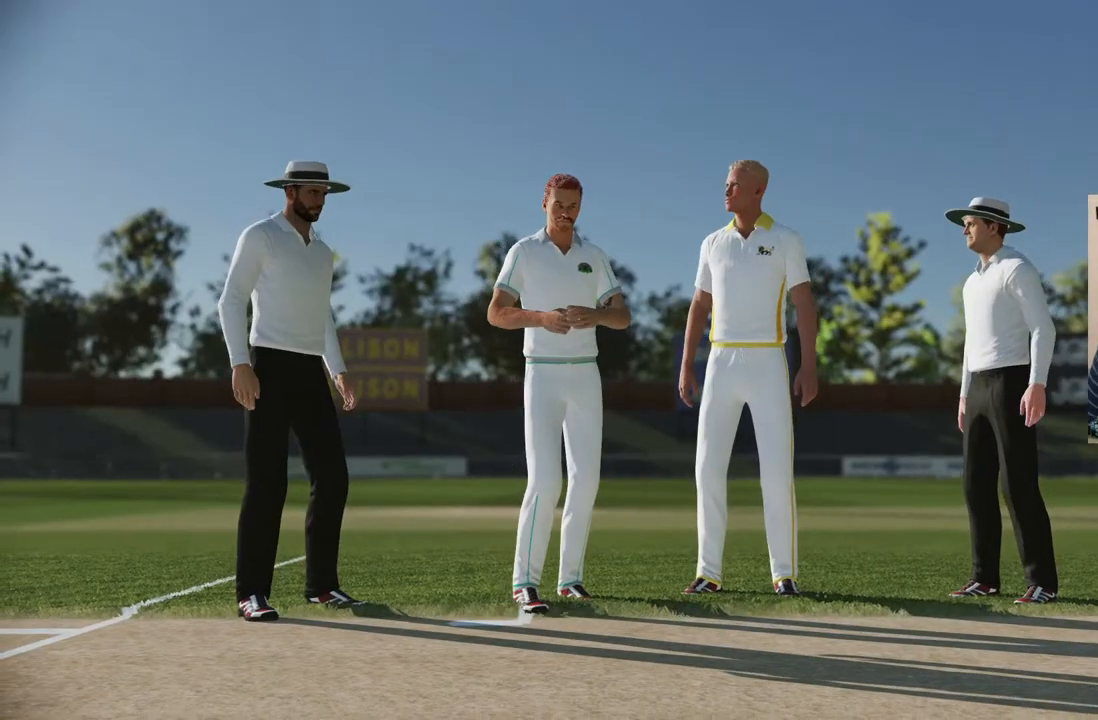
{"buttons": [], "left_stick": "center", "right_stick": "center", "events": [[33, "CROSS", "up"]]}